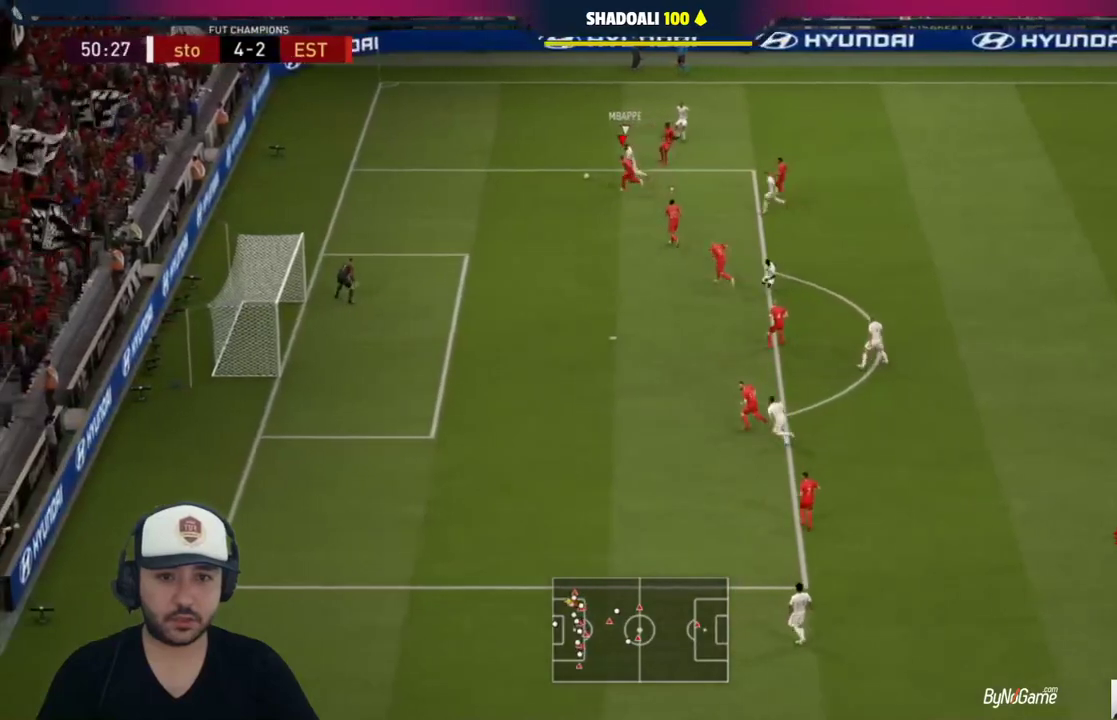
Gameplay with a controller (PlayStation layout); each line is a JSON object with the inputs held at the frame after it (dt_ms = milliseconds from this image to that frame). "events" lists button and stick changes between this image and that frame as [ms after this image, input, new state], when the widget could be followed in between.
{"dt_ms": 500, "buttons": ["L2", "R1"], "left_stick": "left", "right_stick": "center", "events": [[50, "L2", "down"], [83, "R1", "up"], [83, "left_stick", "left"], [250, "R1", "down"]]}
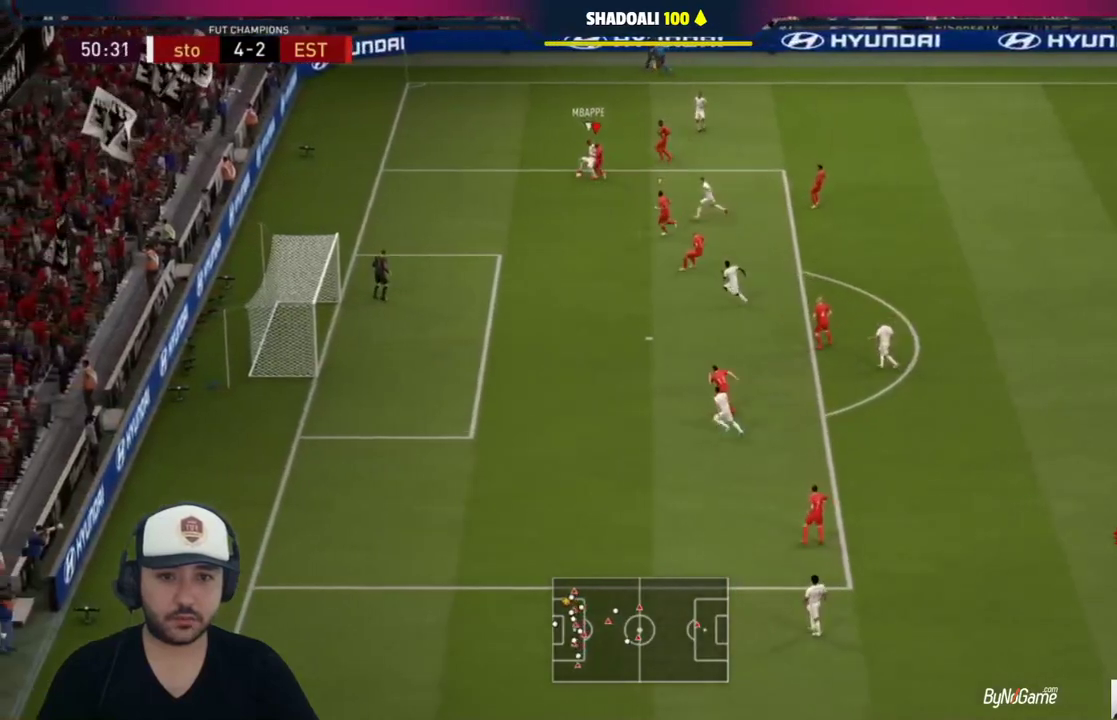
{"dt_ms": 500, "buttons": ["L2", "R1"], "left_stick": "down-right", "right_stick": "center", "events": [[50, "left_stick", "down-left"], [217, "left_stick", "down-right"]]}
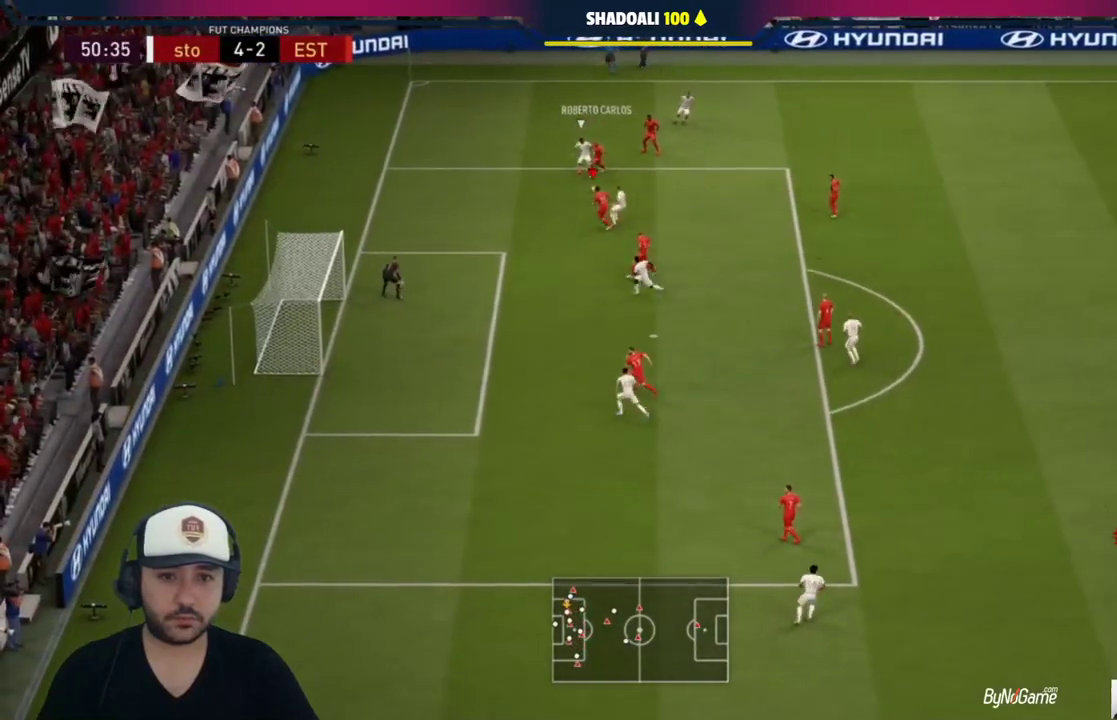
{"dt_ms": 500, "buttons": [], "left_stick": "right", "right_stick": "center", "events": [[117, "R1", "up"], [183, "left_stick", "right"], [217, "L2", "up"], [283, "CROSS", "down"], [450, "CROSS", "up"]]}
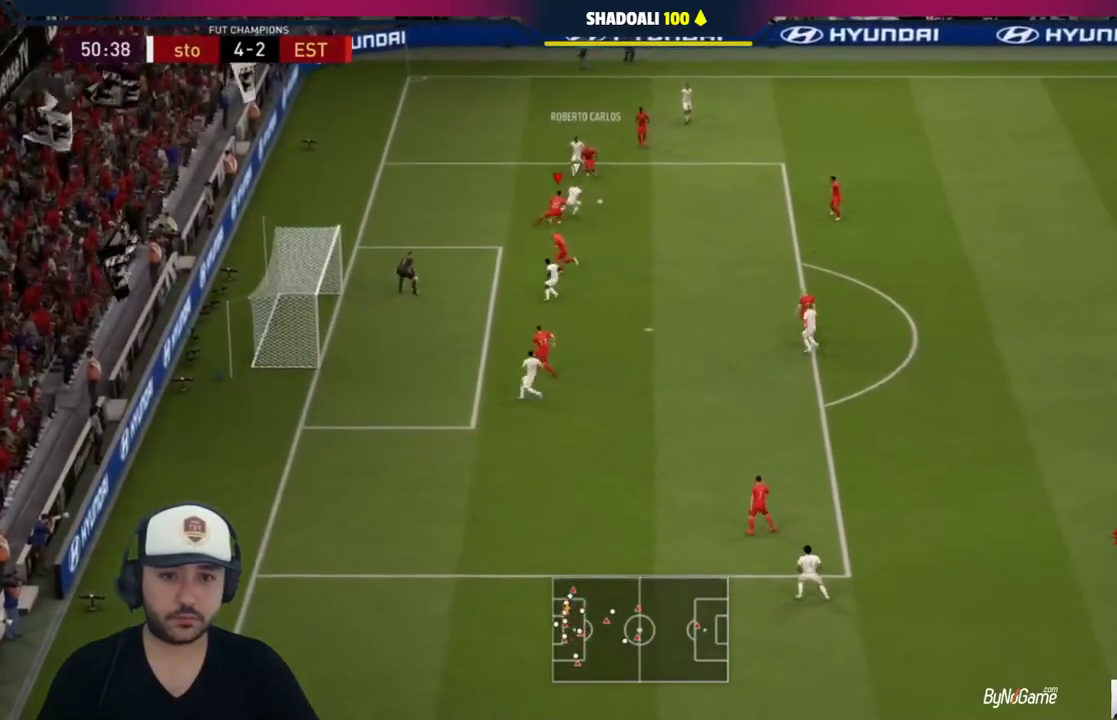
{"dt_ms": 500, "buttons": ["L2", "R1"], "left_stick": "right", "right_stick": "center", "events": [[83, "CROSS", "down"], [217, "CROSS", "up"], [333, "L2", "down"], [333, "R1", "down"]]}
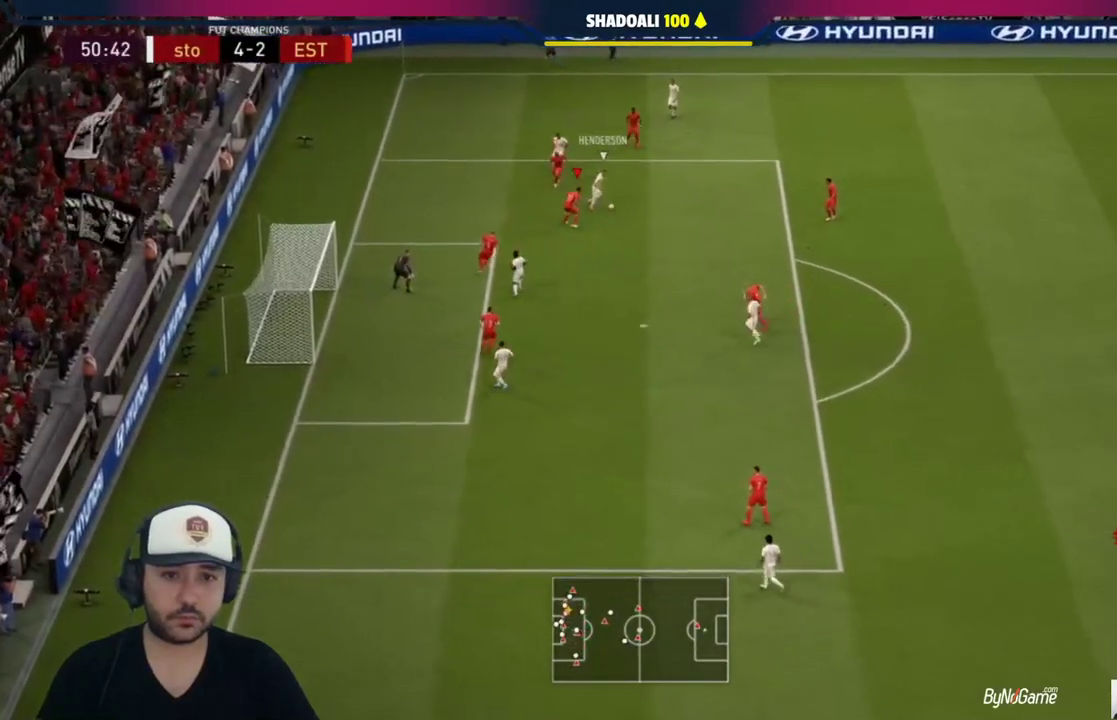
{"dt_ms": 500, "buttons": ["L2", "R1"], "left_stick": "right", "right_stick": "center", "events": []}
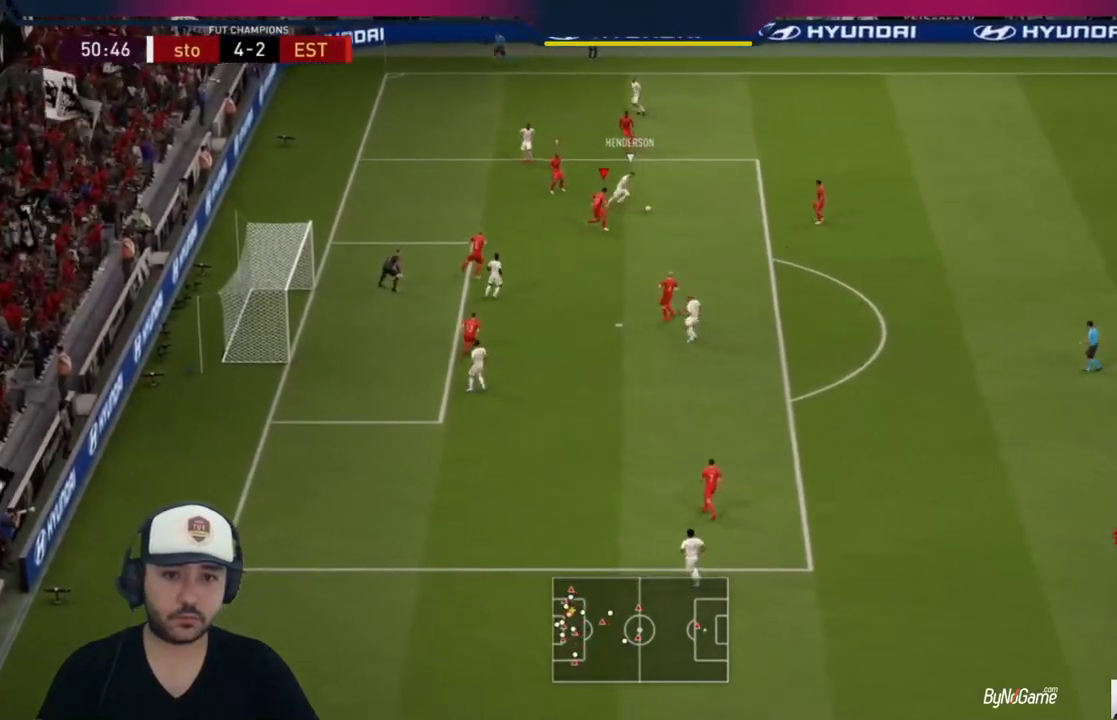
{"dt_ms": 500, "buttons": ["L2"], "left_stick": "up-right", "right_stick": "center", "events": [[100, "R1", "up"], [100, "left_stick", "up-right"]]}
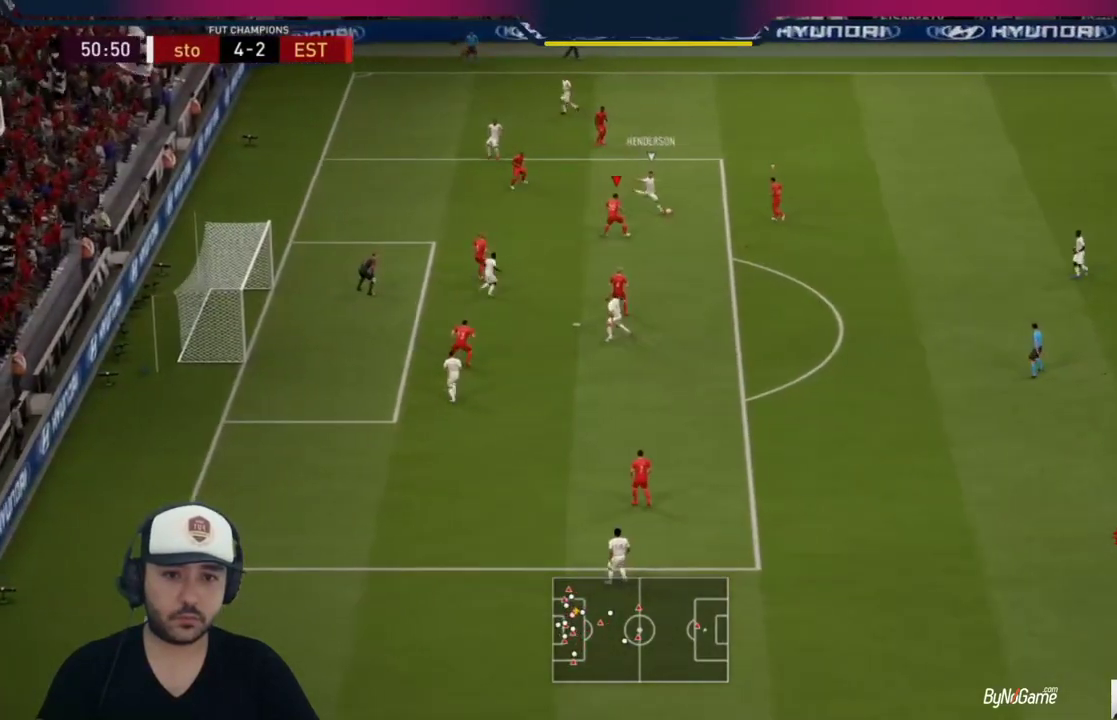
{"dt_ms": 500, "buttons": ["L2", "R1"], "left_stick": "up-right", "right_stick": "center", "events": [[33, "R1", "down"]]}
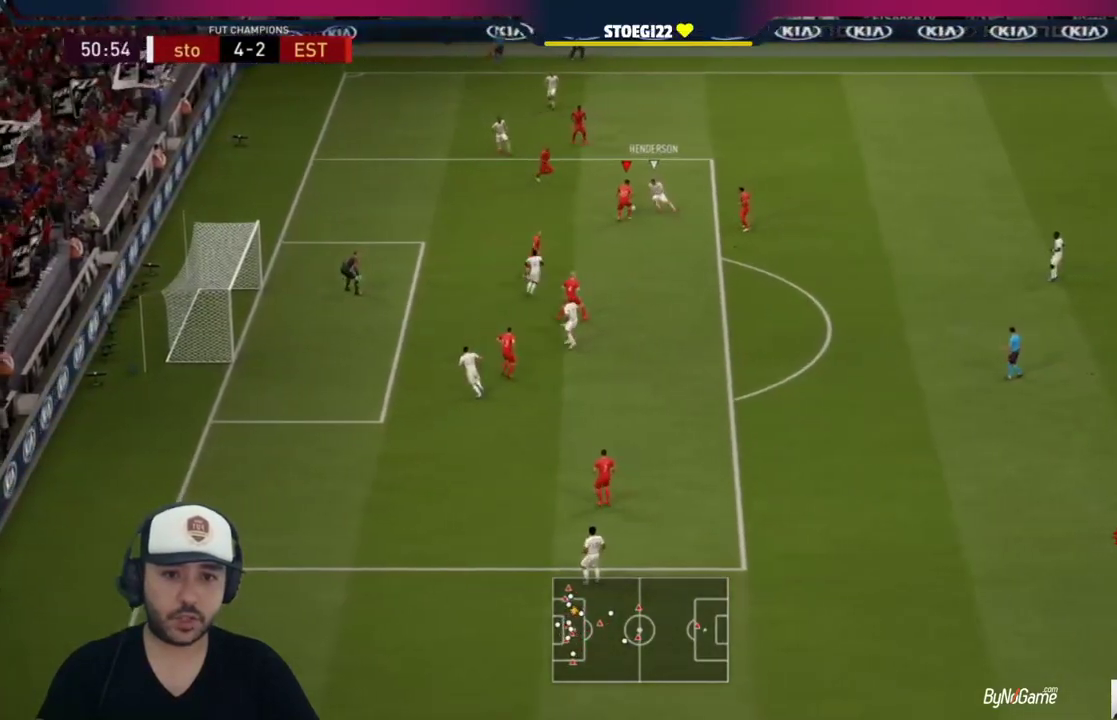
{"dt_ms": 500, "buttons": ["L2", "R1"], "left_stick": "left", "right_stick": "center", "events": [[67, "left_stick", "up-left"], [383, "left_stick", "left"]]}
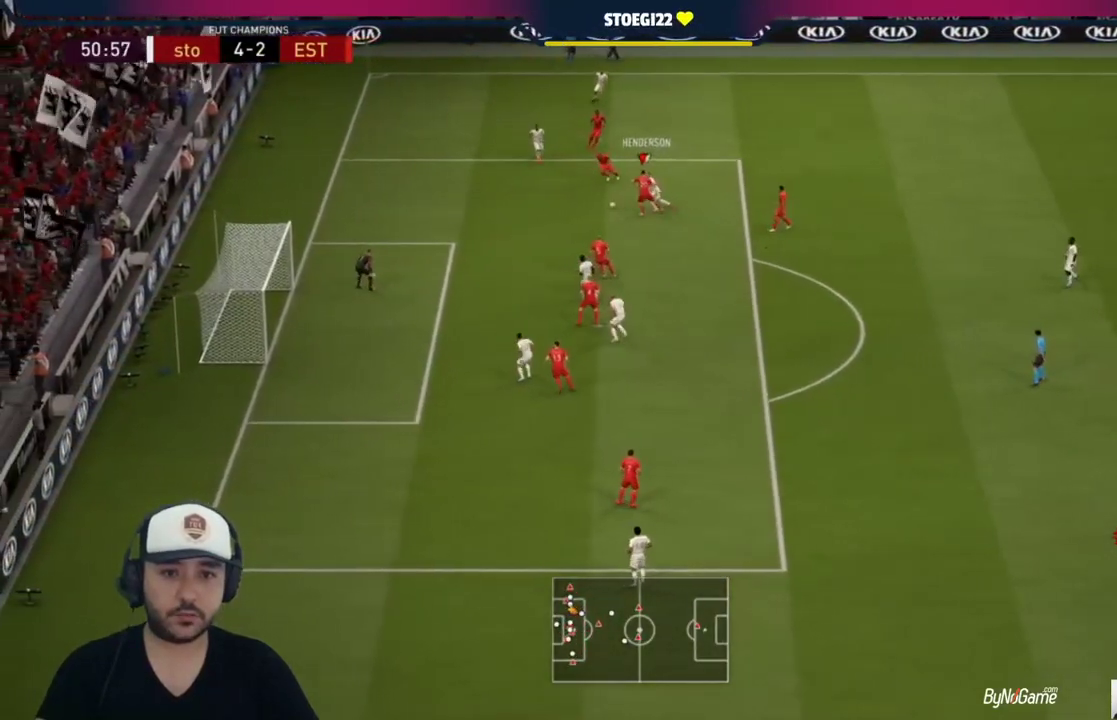
{"dt_ms": 500, "buttons": ["L2", "R1"], "left_stick": "left", "right_stick": "center", "events": []}
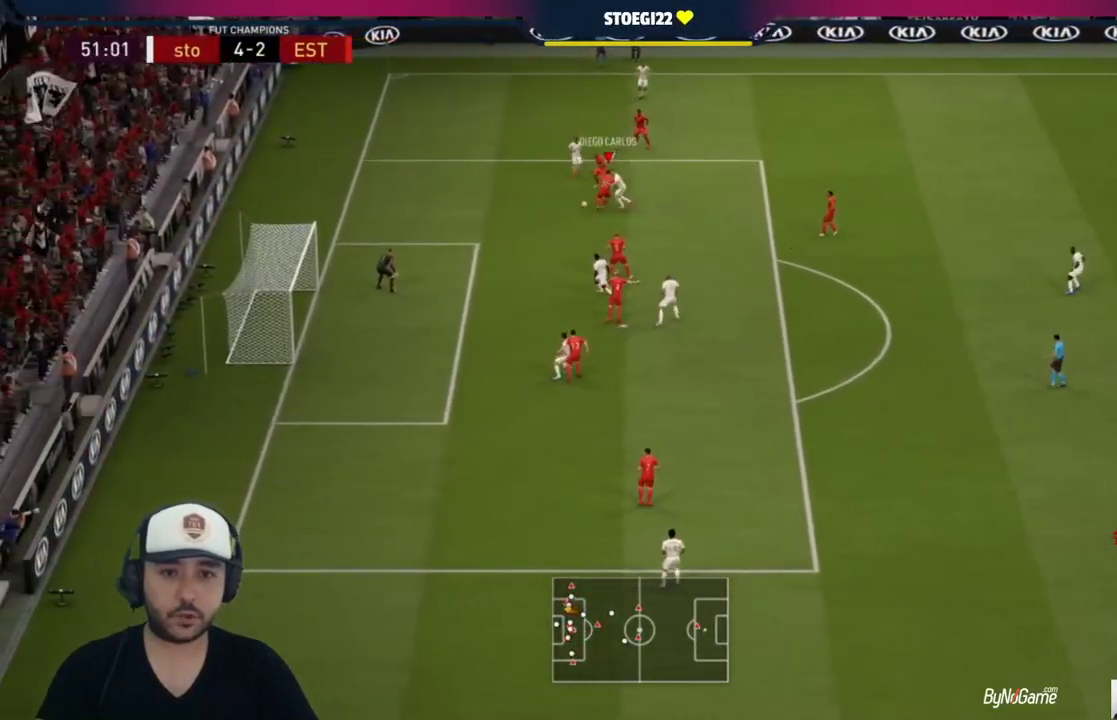
{"dt_ms": 500, "buttons": ["CROSS"], "left_stick": "down-left", "right_stick": "center", "events": [[33, "left_stick", "down-left"], [283, "left_stick", "left"], [317, "R1", "up"], [383, "L2", "up"], [417, "CROSS", "down"], [450, "left_stick", "down-left"]]}
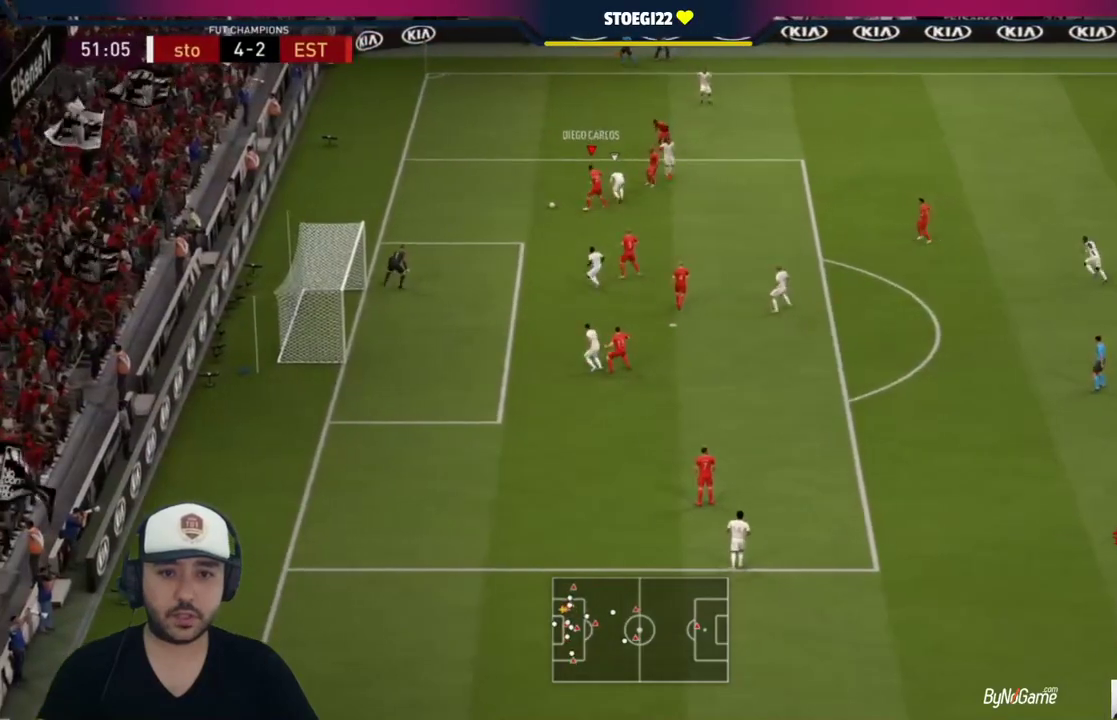
{"dt_ms": 500, "buttons": [], "left_stick": "center", "right_stick": "center", "events": [[50, "CROSS", "up"], [383, "left_stick", "center"]]}
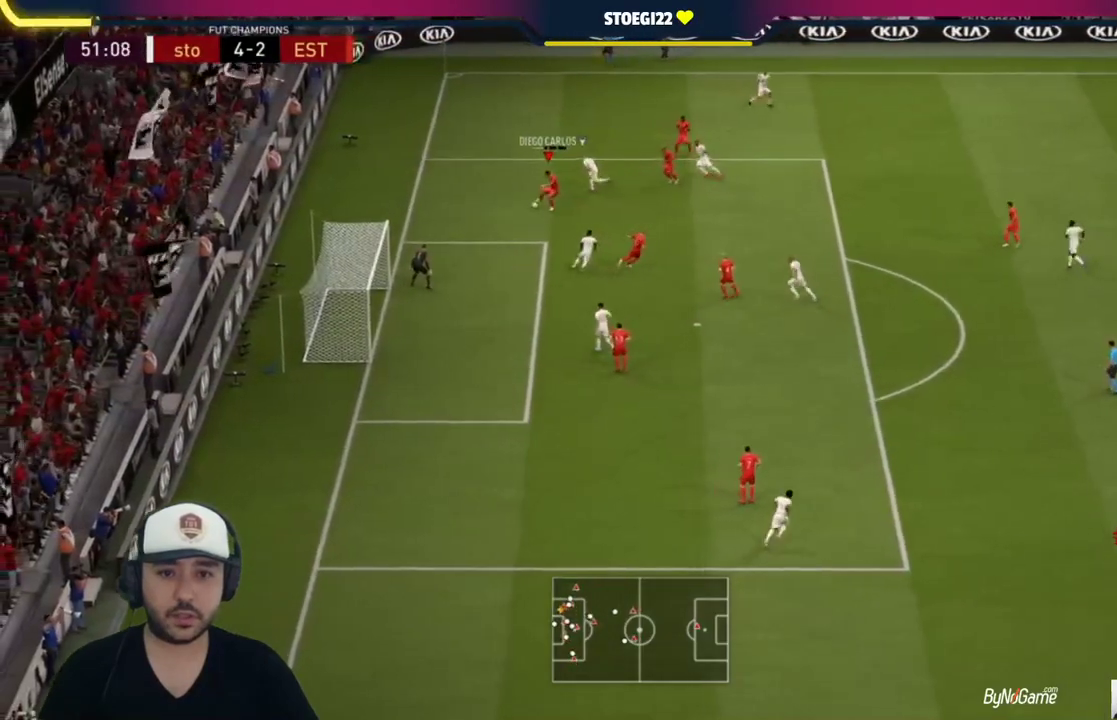
{"dt_ms": 500, "buttons": [], "left_stick": "right", "right_stick": "center", "events": [[50, "left_stick", "right"], [83, "CIRCLE", "down"], [317, "CIRCLE", "up"]]}
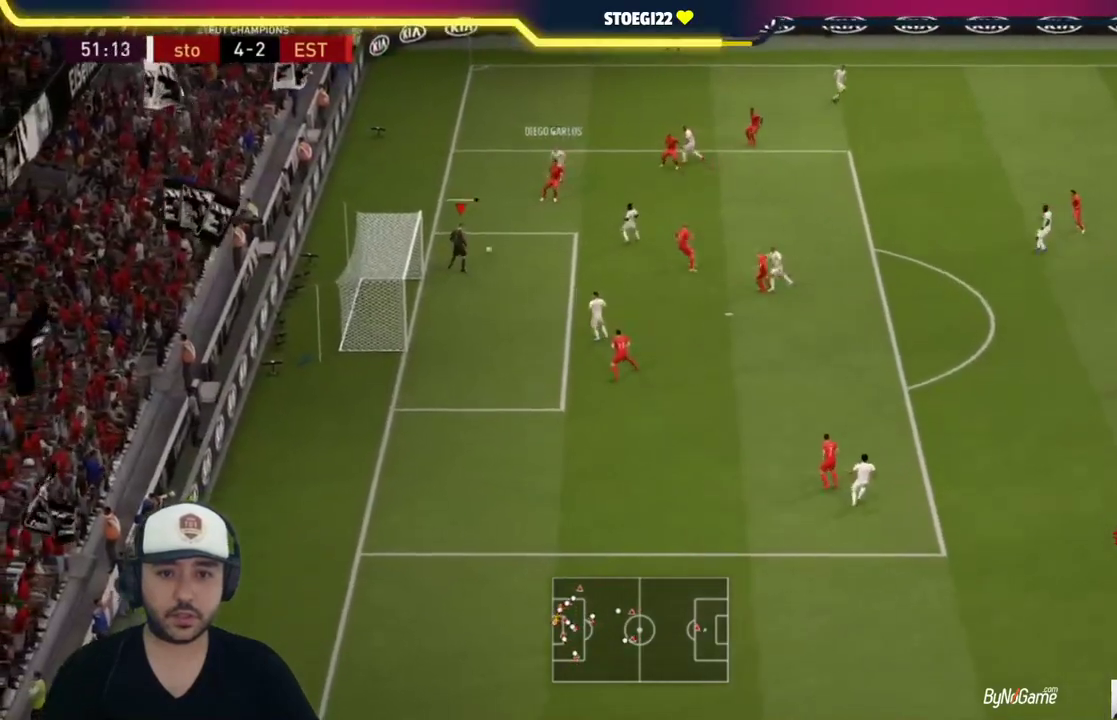
{"dt_ms": 500, "buttons": [], "left_stick": "right", "right_stick": "center", "events": []}
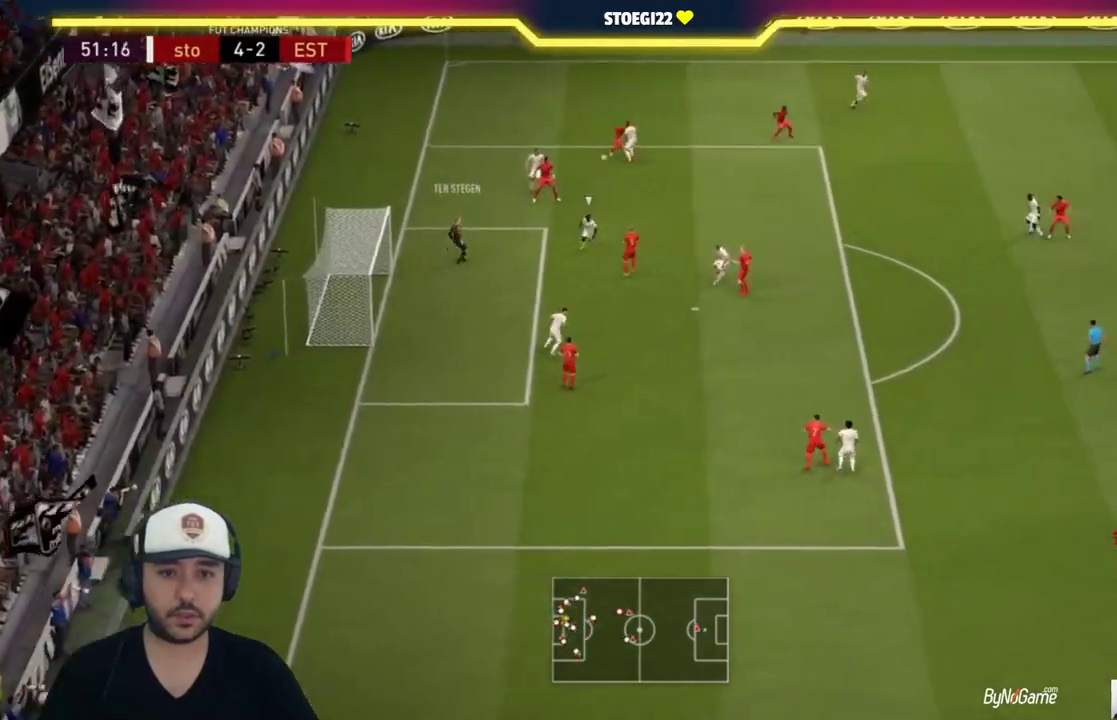
{"dt_ms": 1000, "buttons": ["R1"], "left_stick": "up-left", "right_stick": "center"}
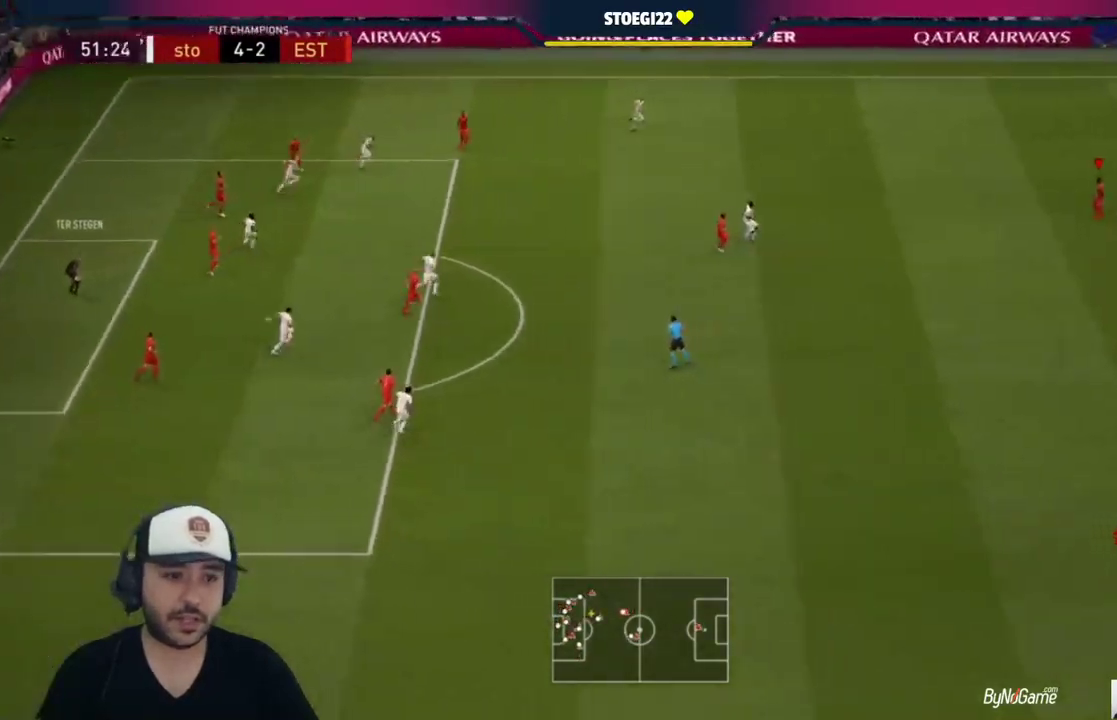
{"dt_ms": 500, "buttons": ["CROSS"], "left_stick": "down", "right_stick": "center", "events": [[150, "R1", "up"], [150, "left_stick", "down-left"], [217, "CROSS", "down"], [317, "left_stick", "down"], [383, "CROSS", "up"], [483, "CROSS", "down"]]}
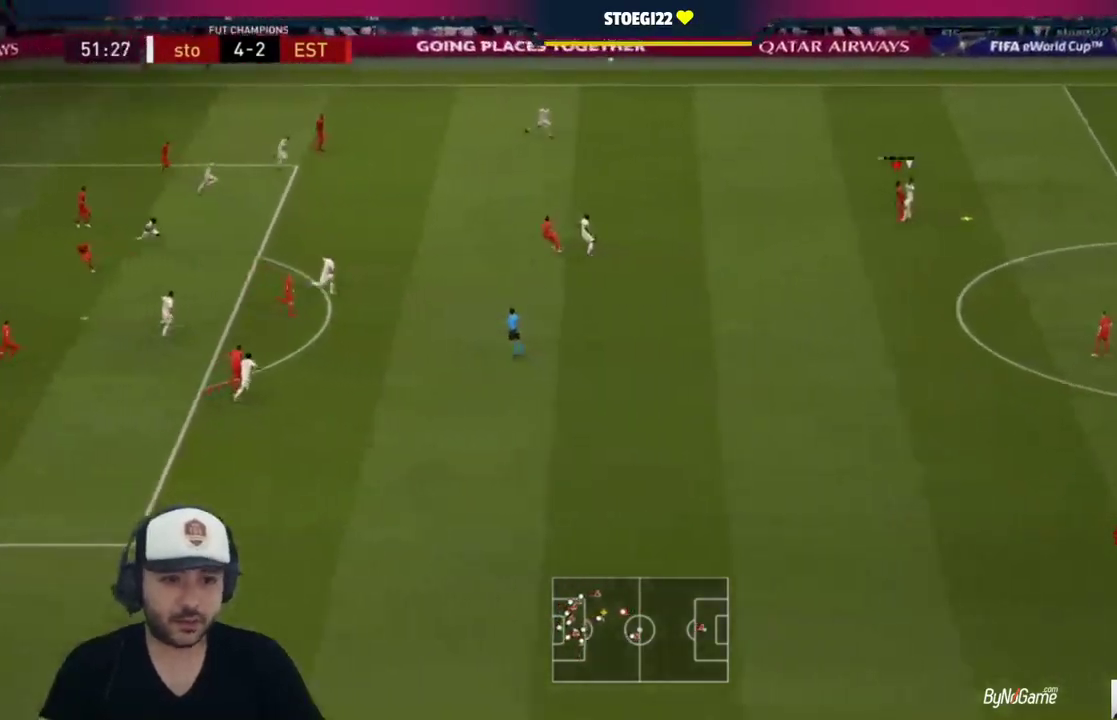
{"dt_ms": 500, "buttons": ["CROSS"], "left_stick": "down-right", "right_stick": "center", "events": [[83, "CROSS", "up"], [150, "CROSS", "down"], [167, "left_stick", "down-right"]]}
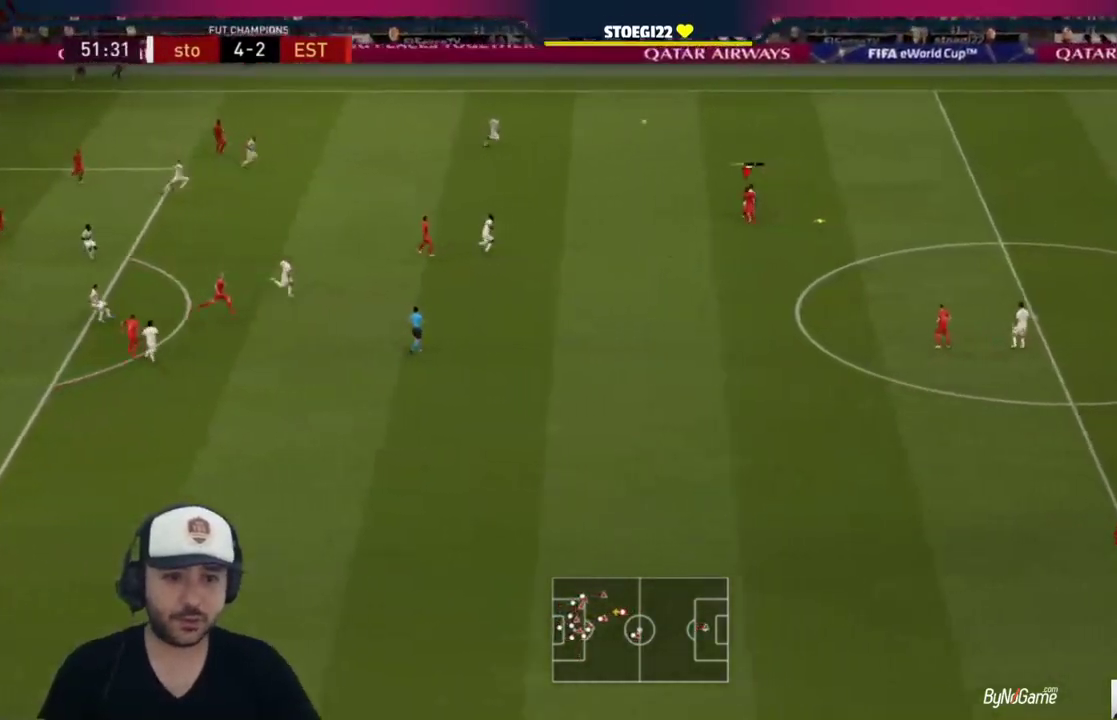
{"dt_ms": 500, "buttons": ["R1"], "left_stick": "left", "right_stick": "center", "events": [[117, "CROSS", "up"], [283, "left_stick", "center"], [383, "left_stick", "left"], [417, "R1", "down"]]}
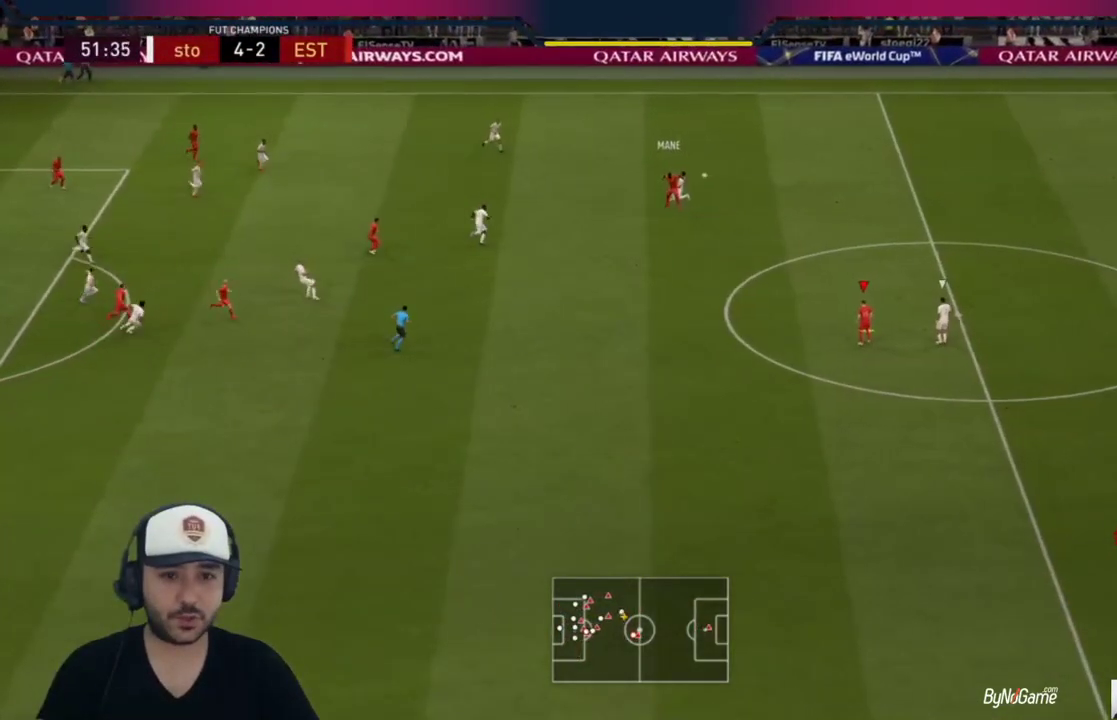
{"dt_ms": 500, "buttons": ["L1"], "left_stick": "left", "right_stick": "center", "events": [[83, "left_stick", "up-left"], [467, "R1", "up"], [467, "left_stick", "left"], [500, "L1", "down"]]}
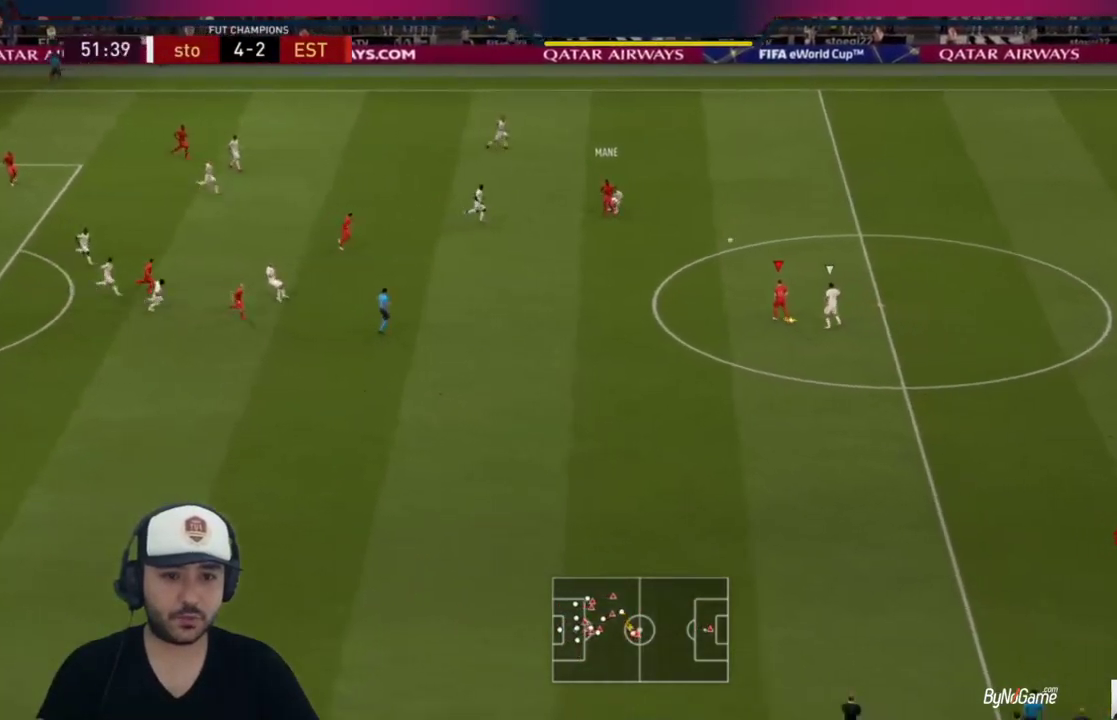
{"dt_ms": 500, "buttons": [], "left_stick": "up-left", "right_stick": "center", "events": [[67, "L1", "up"], [283, "L1", "down"], [350, "L1", "up"], [483, "left_stick", "up-left"]]}
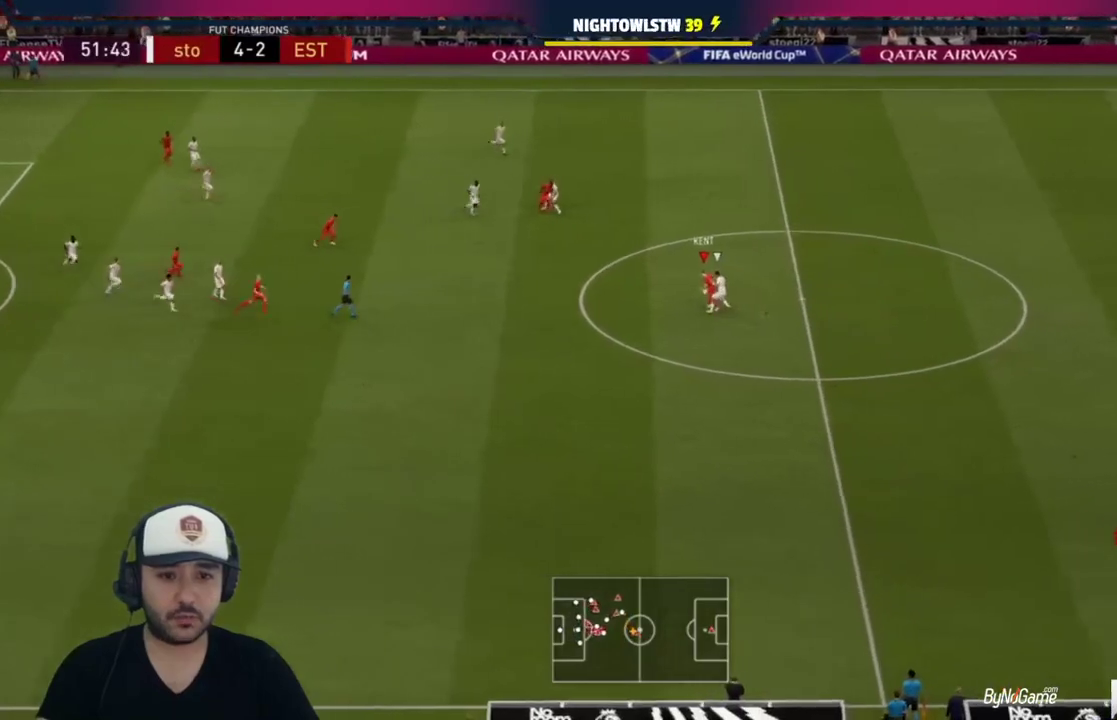
{"dt_ms": 500, "buttons": [], "left_stick": "down-left", "right_stick": "center", "events": [[183, "left_stick", "left"], [267, "L1", "down"], [367, "L1", "up"], [417, "left_stick", "down-left"]]}
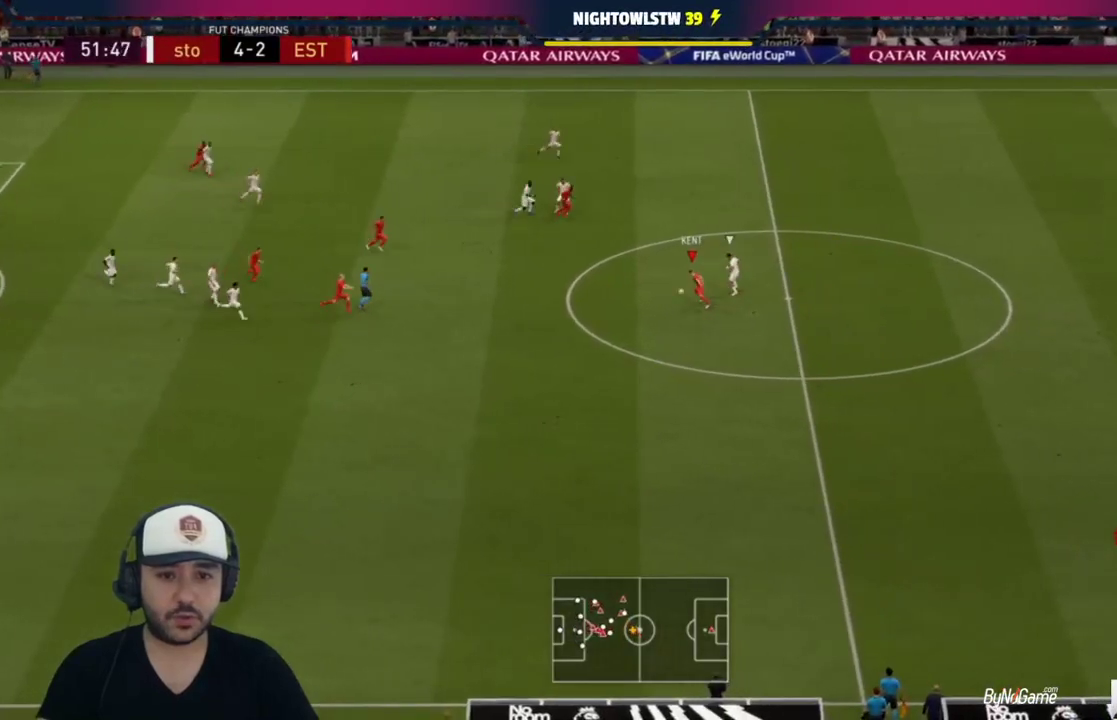
{"dt_ms": 500, "buttons": [], "left_stick": "up", "right_stick": "center", "events": [[133, "left_stick", "up-left"], [183, "left_stick", "up"]]}
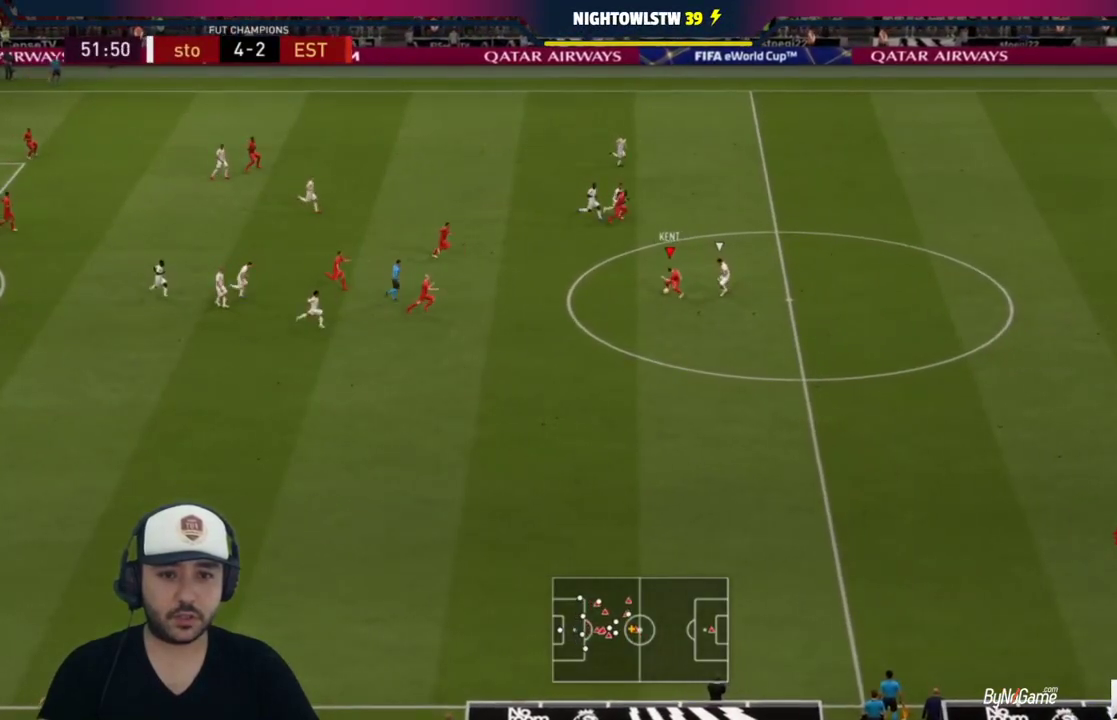
{"dt_ms": 500, "buttons": ["TRIANGLE", "L1"], "left_stick": "up-right", "right_stick": "center", "events": [[333, "left_stick", "up-right"], [367, "L1", "down"], [500, "TRIANGLE", "down"]]}
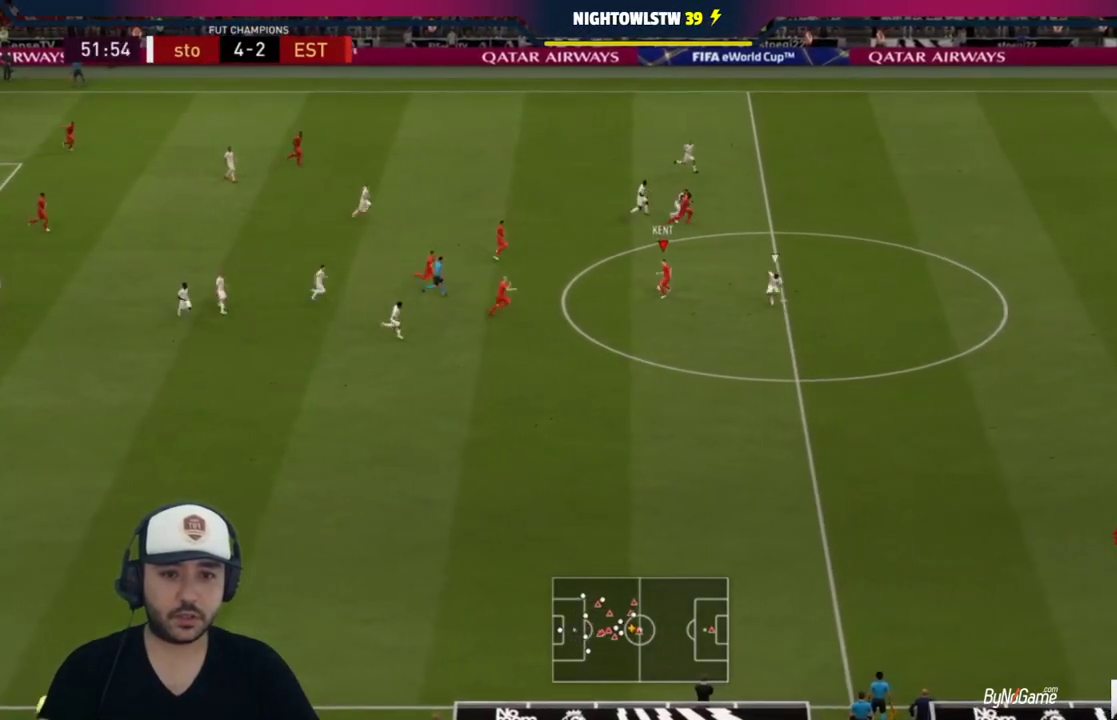
{"dt_ms": 500, "buttons": ["R1"], "left_stick": "right", "right_stick": "center", "events": [[200, "L1", "up"], [200, "TRIANGLE", "up"], [233, "left_stick", "right"], [283, "R1", "down"]]}
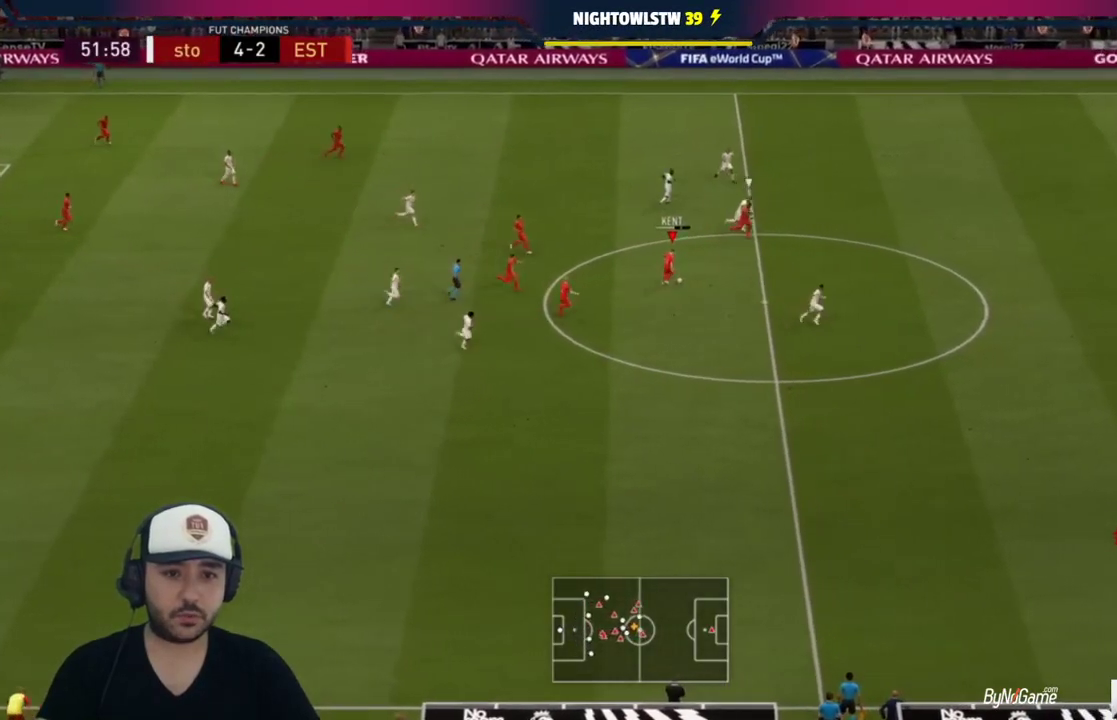
{"dt_ms": 500, "buttons": ["R1"], "left_stick": "right", "right_stick": "center", "events": []}
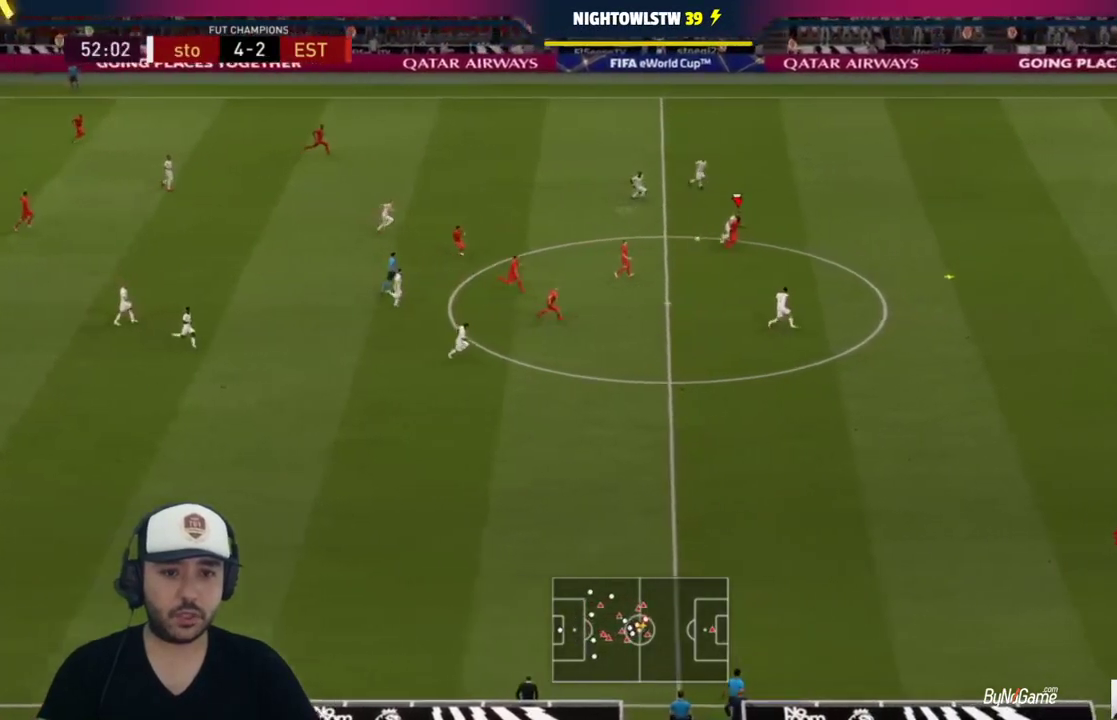
{"dt_ms": 500, "buttons": ["R1"], "left_stick": "right", "right_stick": "center", "events": []}
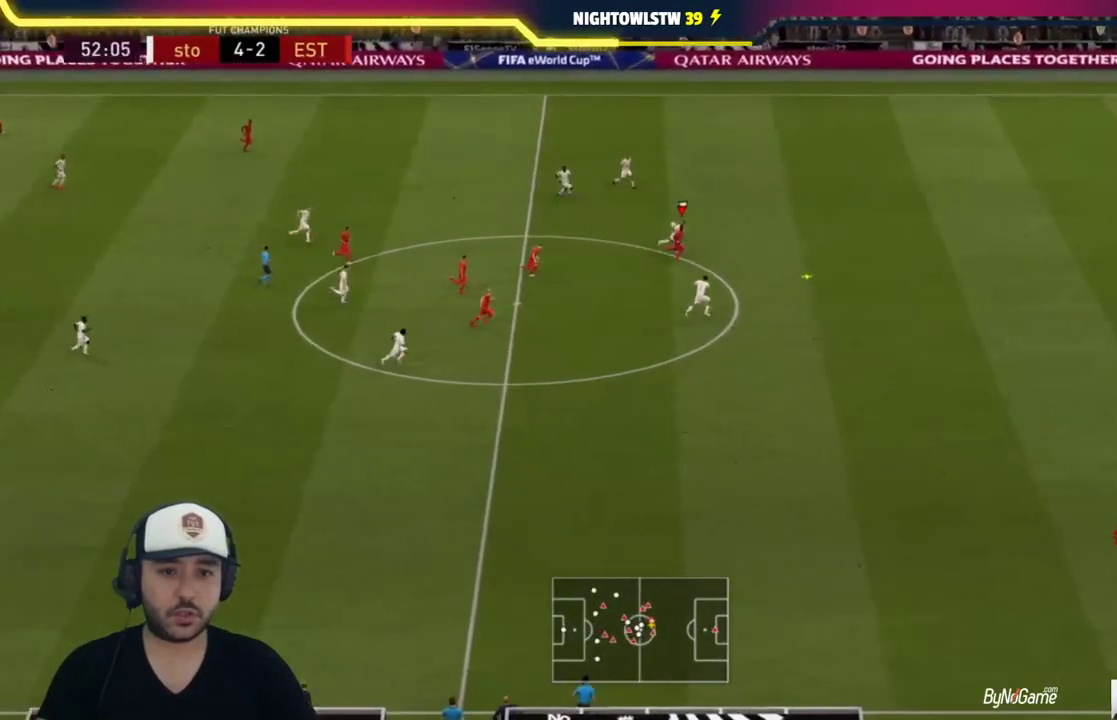
{"dt_ms": 500, "buttons": ["R1"], "left_stick": "right", "right_stick": "center", "events": []}
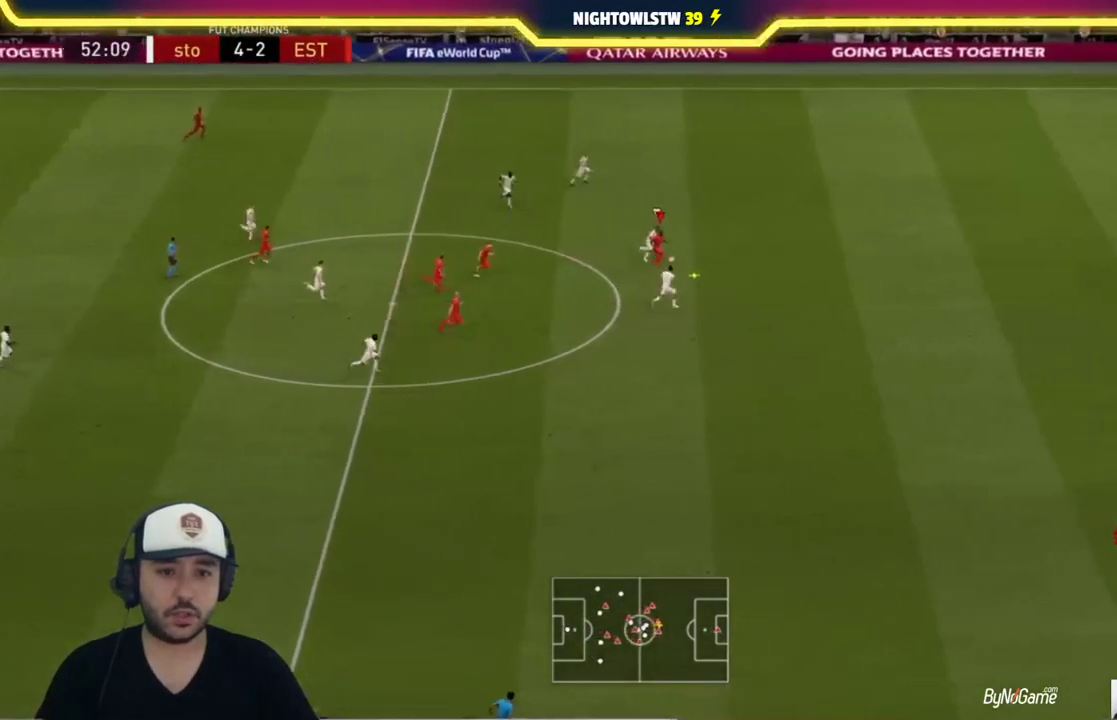
{"dt_ms": 500, "buttons": ["R1"], "left_stick": "right", "right_stick": "center", "events": []}
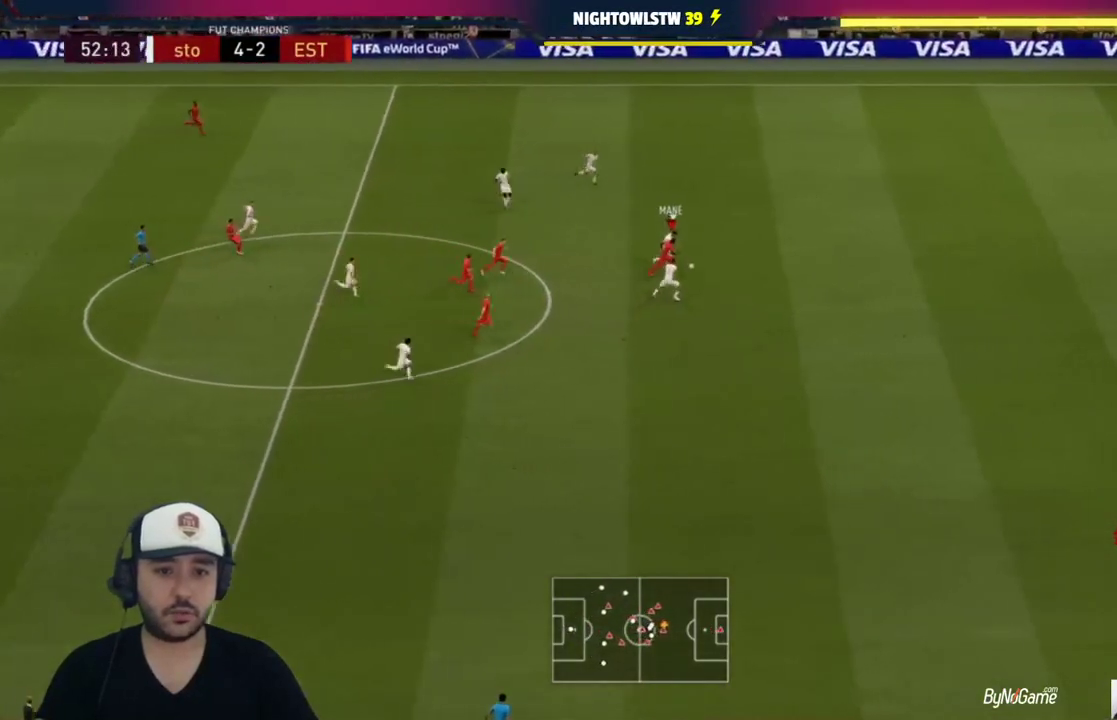
{"dt_ms": 500, "buttons": ["R1"], "left_stick": "right", "right_stick": "center", "events": []}
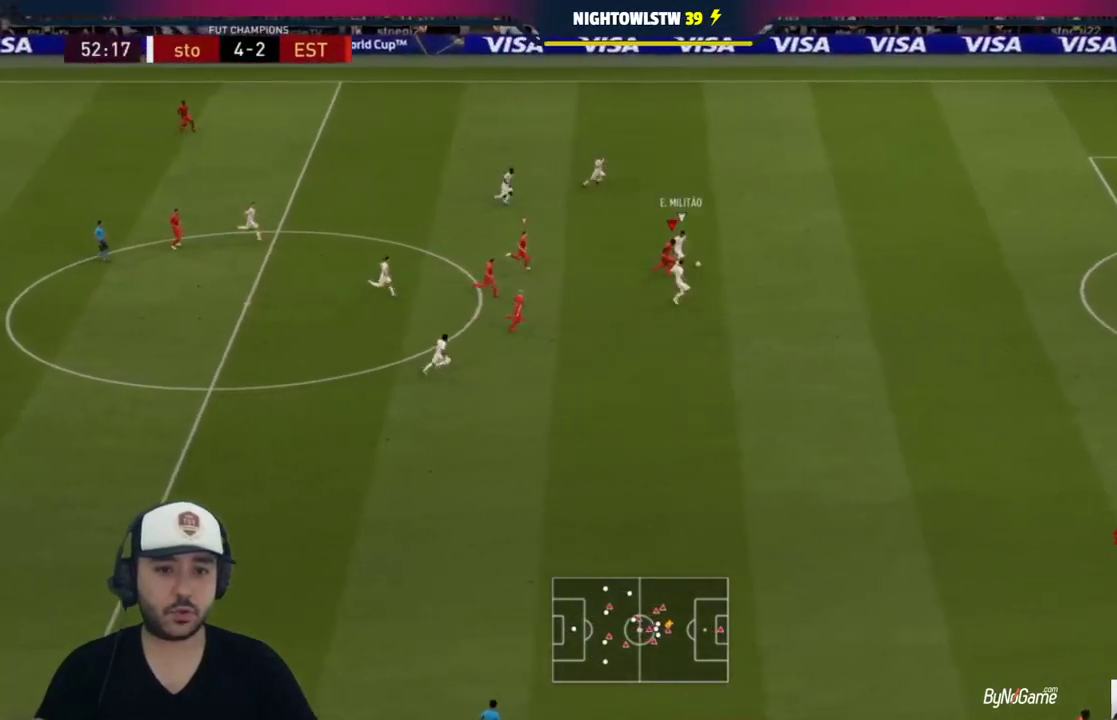
{"dt_ms": 500, "buttons": ["R1"], "left_stick": "right", "right_stick": "center", "events": []}
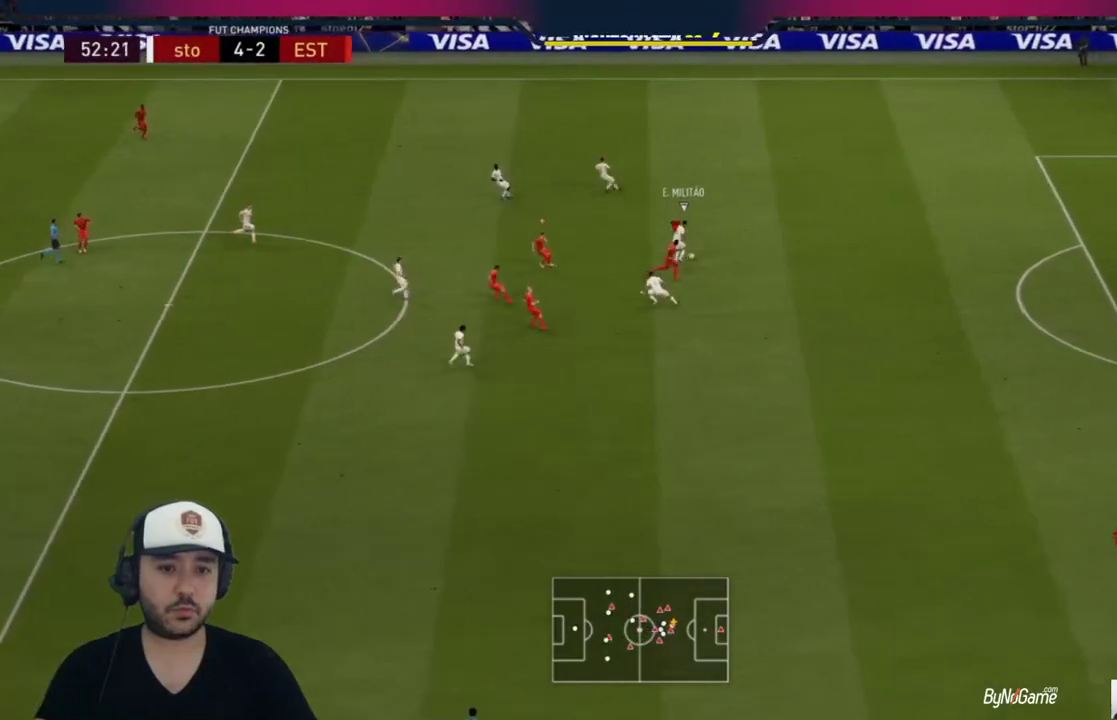
{"dt_ms": 500, "buttons": ["R1"], "left_stick": "up-left", "right_stick": "center", "events": [[117, "left_stick", "up-right"], [183, "L1", "down"], [217, "R1", "up"], [283, "L1", "up"], [317, "left_stick", "up"], [350, "R1", "down"], [500, "left_stick", "up-left"]]}